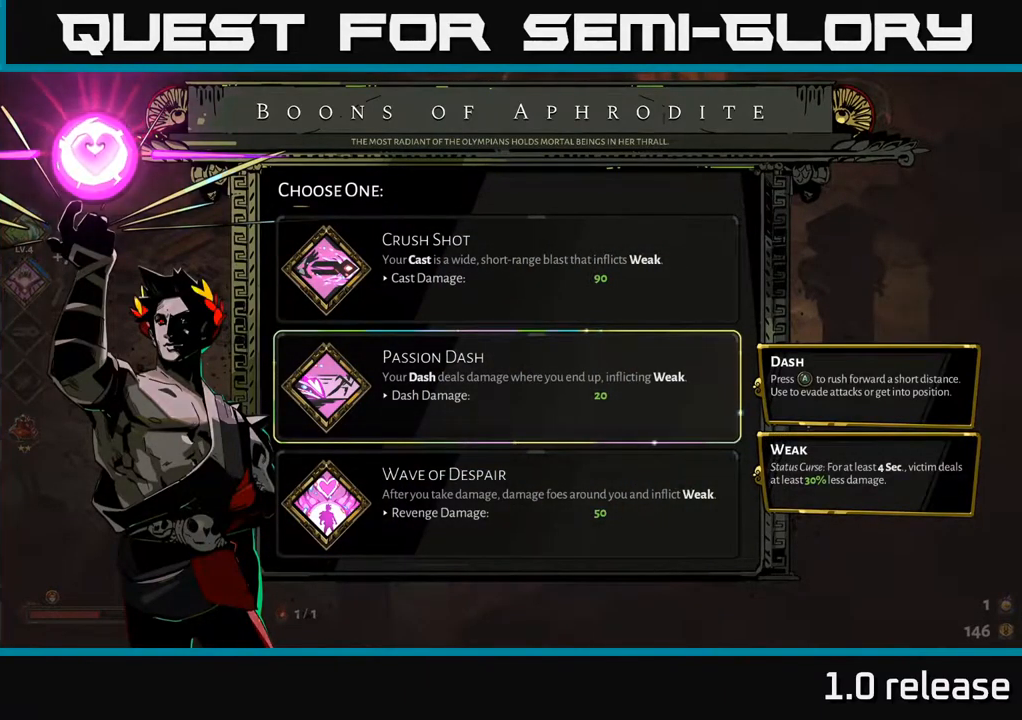
Gameplay with a controller (Xbox layout); each line is a JSON object with the inputs held at the frame after it. "events" lists button and stick changes between this image and that frame as [ms after this image, input, new state], when the widget could be followed in between. Not read: L3 R3.
{"buttons": [], "left_stick": "center", "right_stick": "center", "events": [[133, "A", "down"], [200, "A", "up"]]}
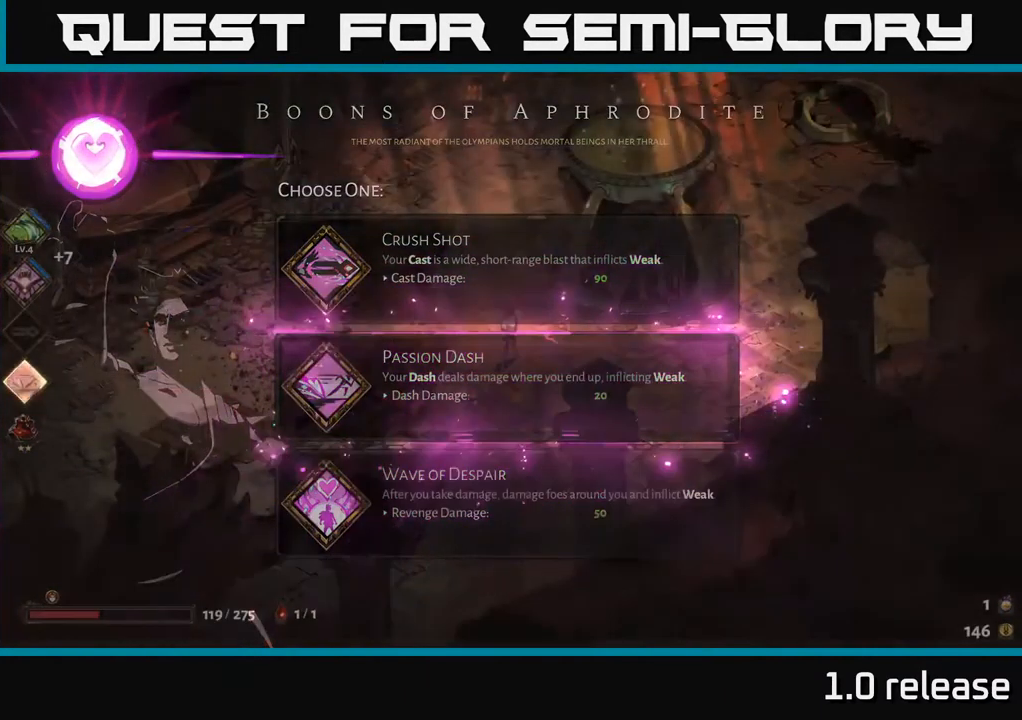
{"buttons": [], "left_stick": "right", "right_stick": "center", "events": [[33, "left_stick", "up-right"], [466, "left_stick", "right"]]}
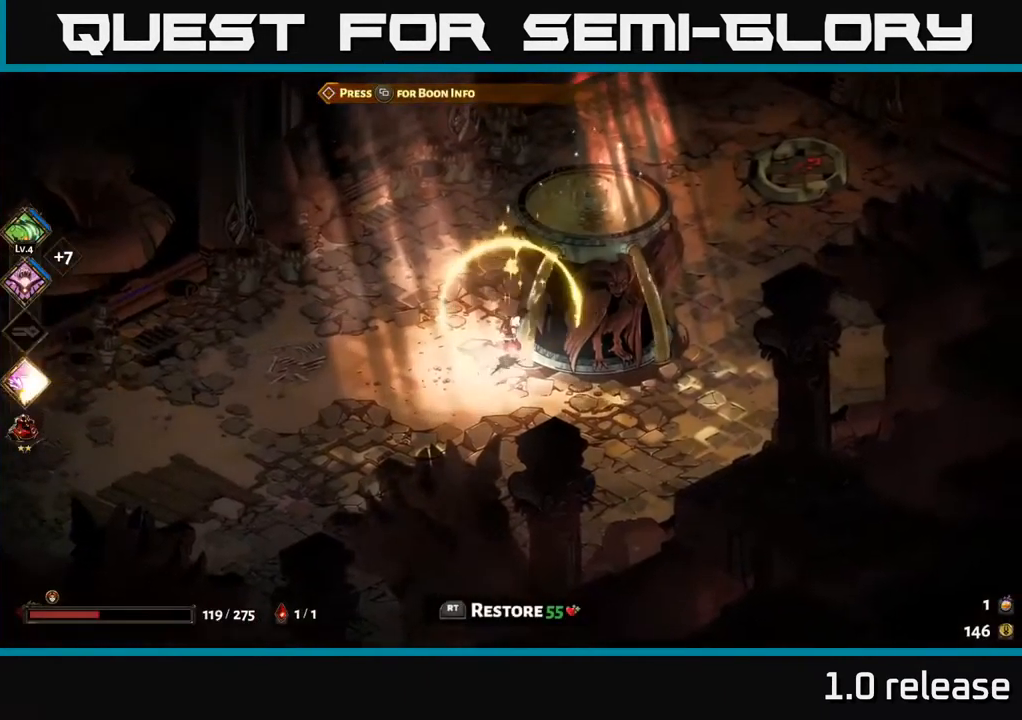
{"buttons": [], "left_stick": "center", "right_stick": "center", "events": [[100, "R2", "down"], [100, "left_stick", "center"], [183, "R2", "up"]]}
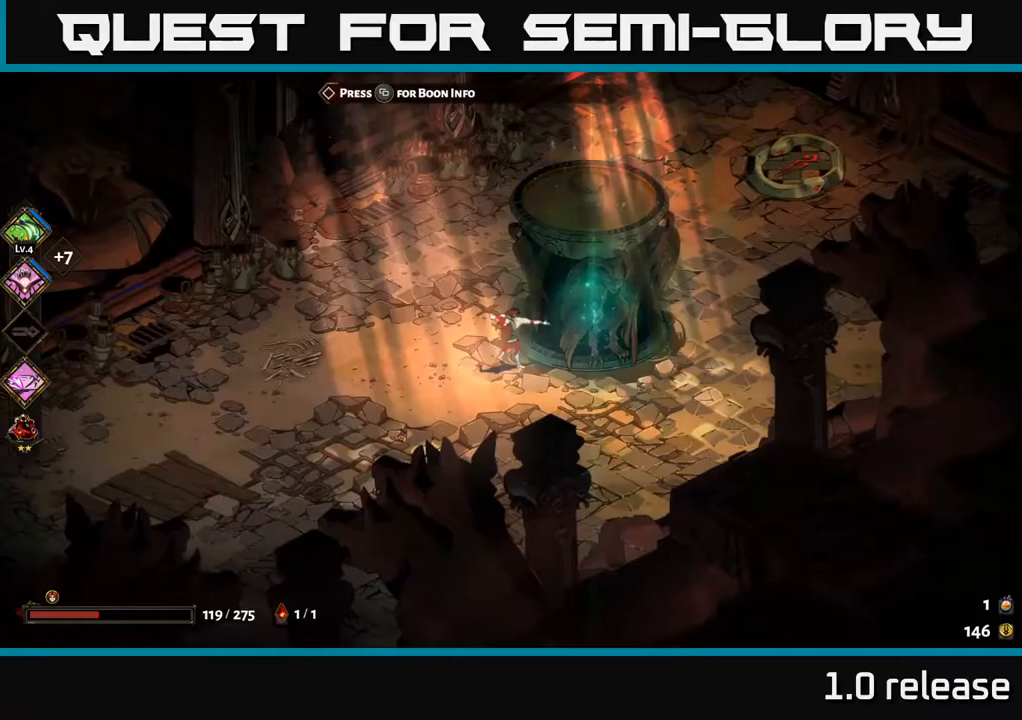
{"buttons": [], "left_stick": "up", "right_stick": "center", "events": [[300, "left_stick", "up-left"], [500, "left_stick", "up"]]}
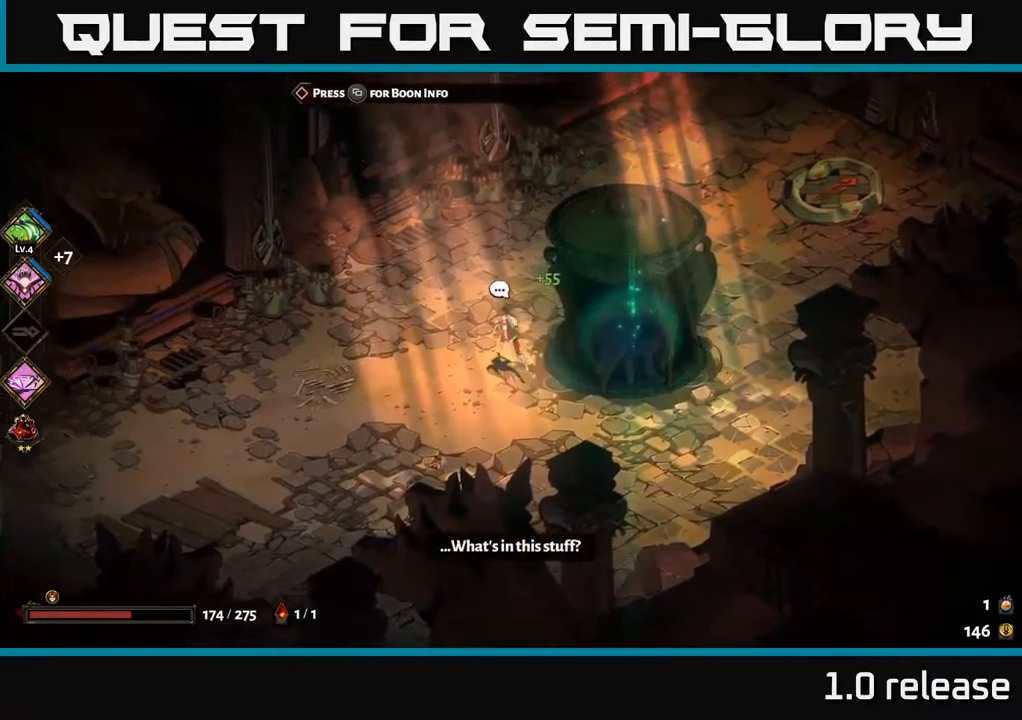
{"buttons": ["A"], "left_stick": "right", "right_stick": "center", "events": [[167, "left_stick", "up-right"], [383, "A", "down"], [467, "left_stick", "right"]]}
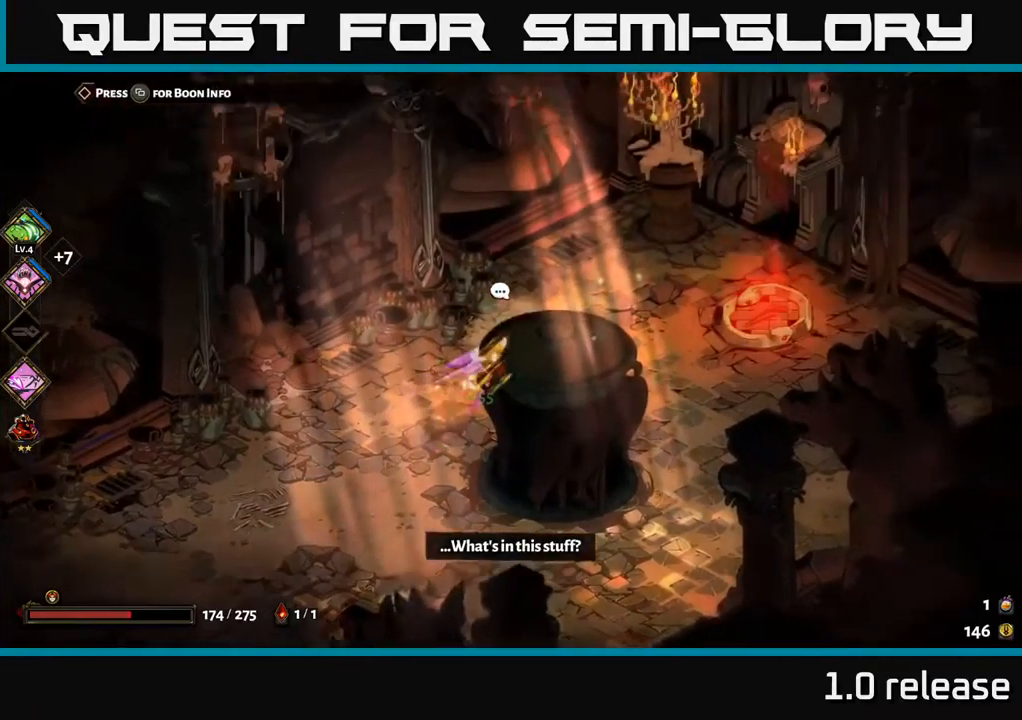
{"buttons": [], "left_stick": "right", "right_stick": "center", "events": [[67, "A", "up"]]}
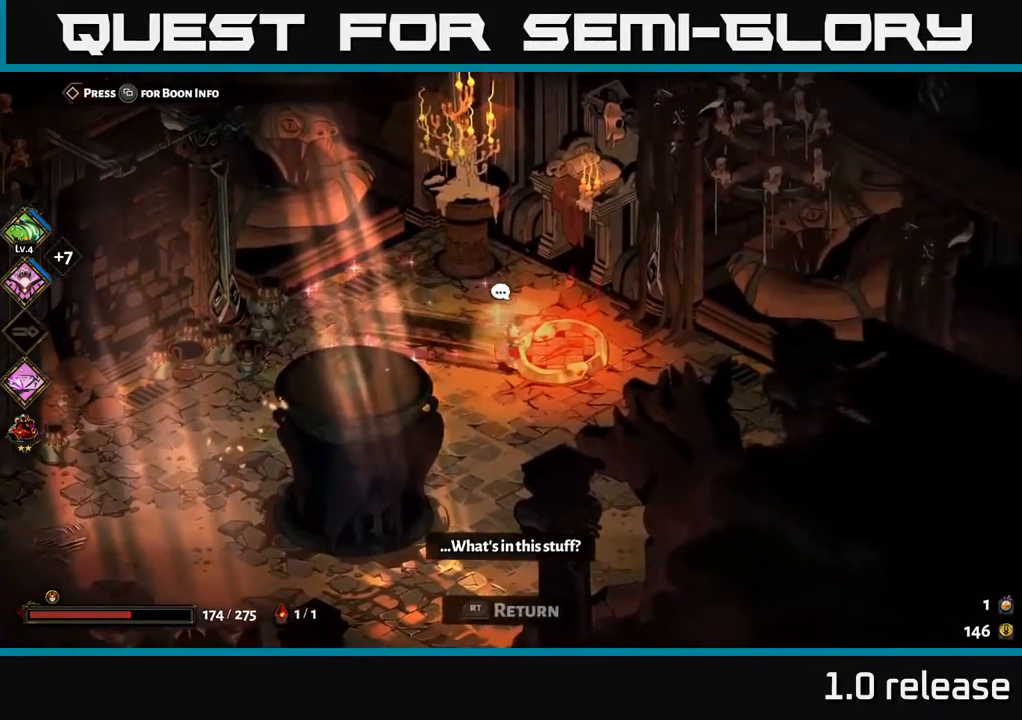
{"buttons": [], "left_stick": "center", "right_stick": "center", "events": [[100, "R2", "down"], [167, "left_stick", "center"], [200, "R2", "up"]]}
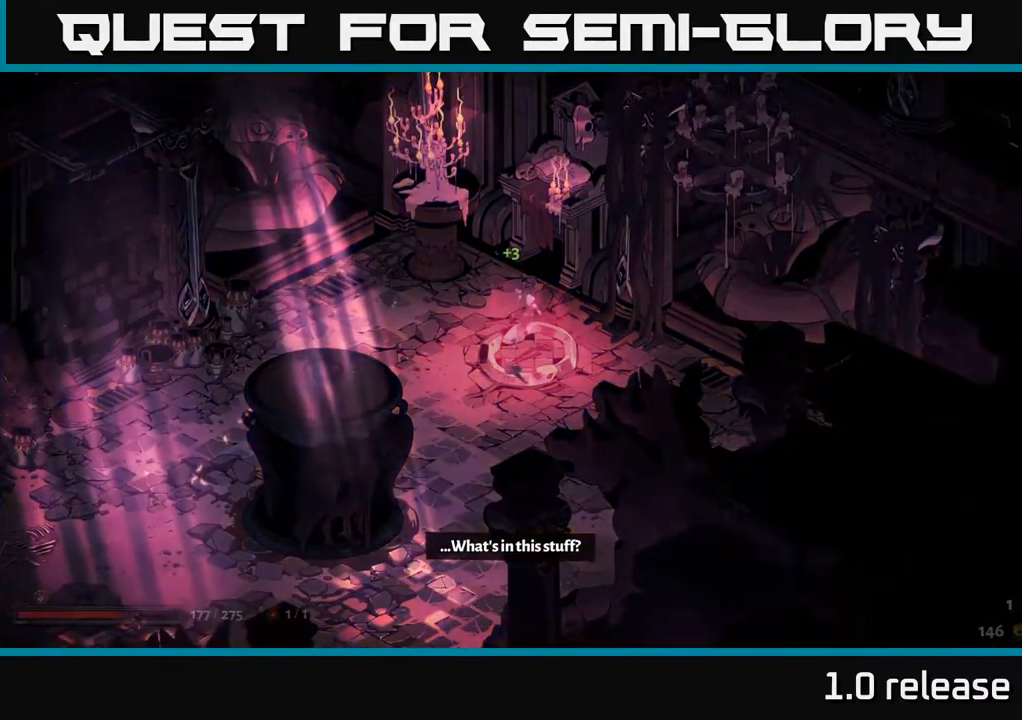
{"buttons": [], "left_stick": "center", "right_stick": "center", "events": []}
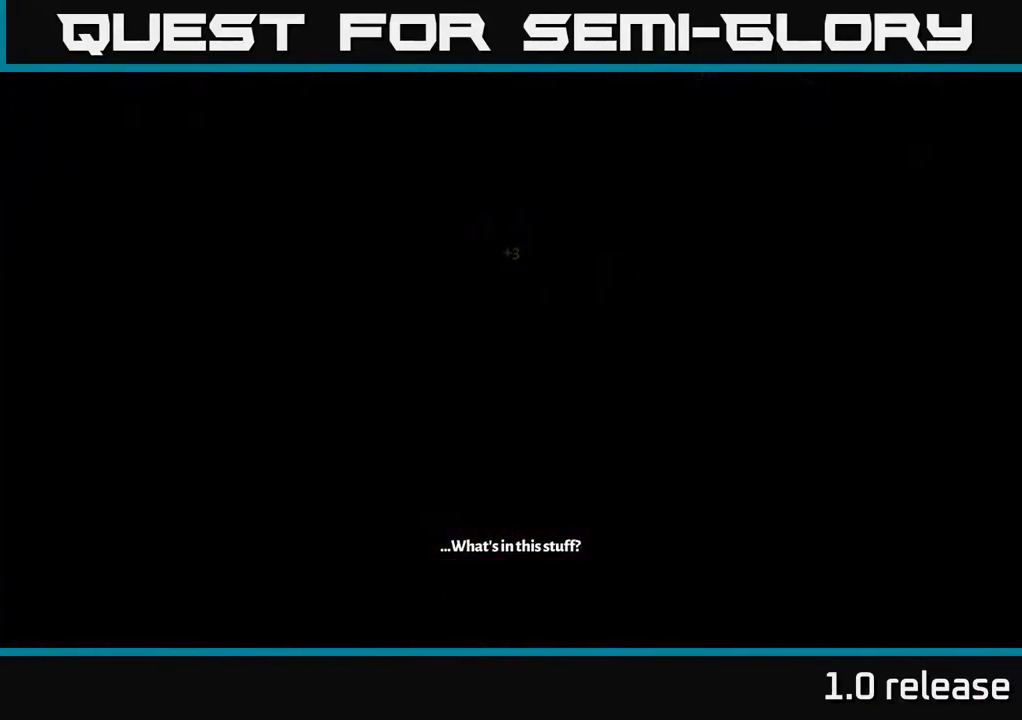
{"buttons": [], "left_stick": "center", "right_stick": "center", "events": []}
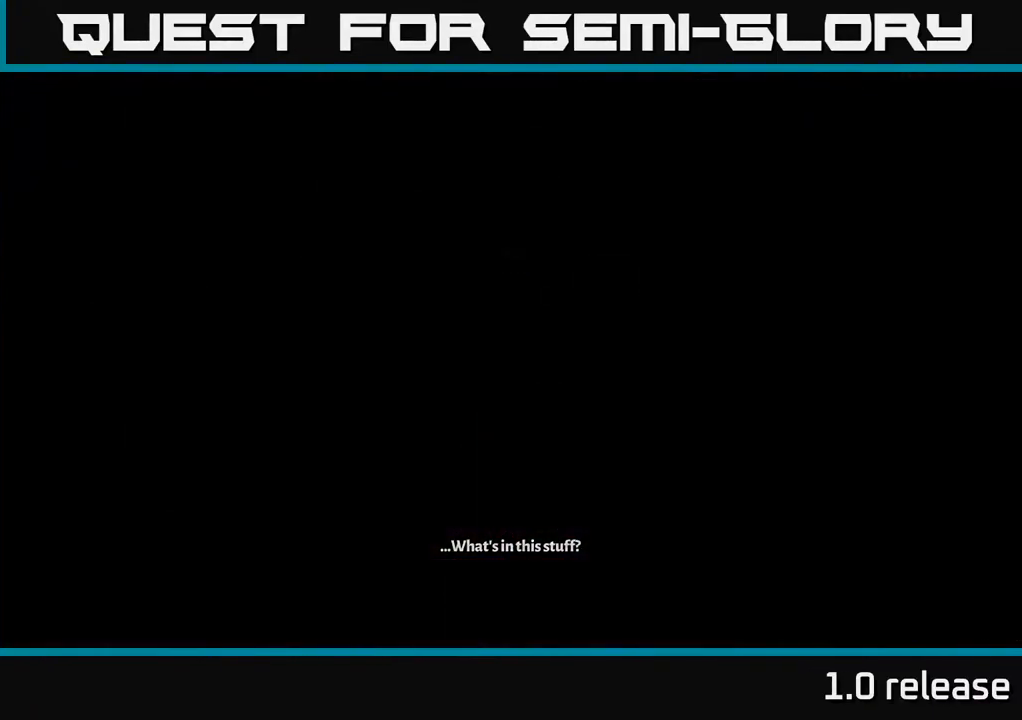
{"buttons": [], "left_stick": "right", "right_stick": "center", "events": [[167, "left_stick", "right"]]}
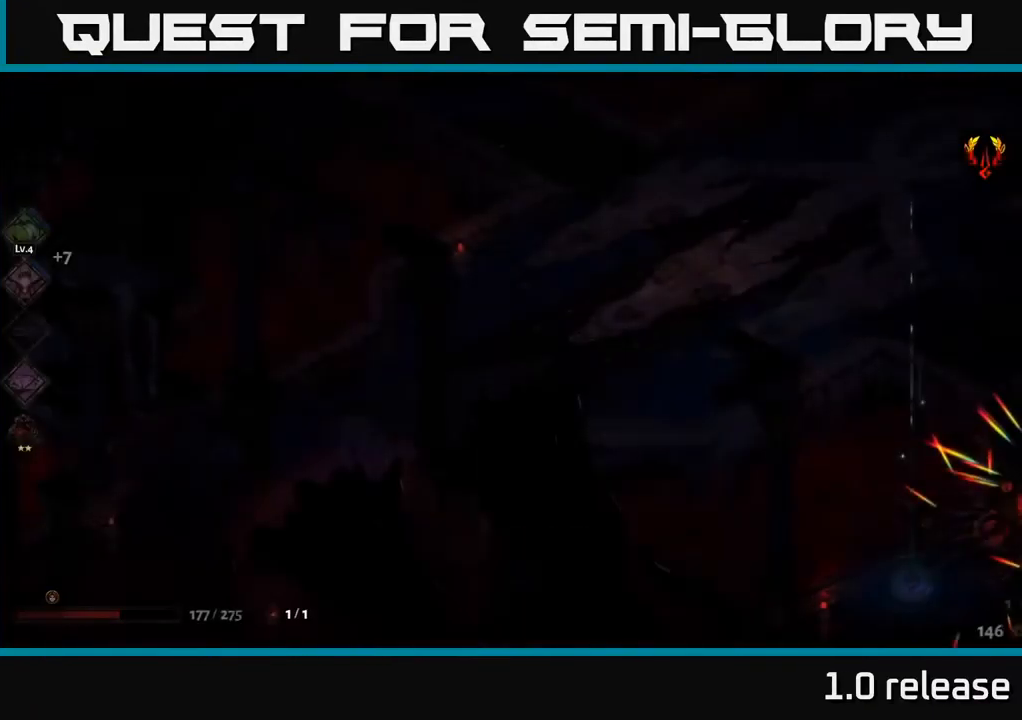
{"buttons": [], "left_stick": "center", "right_stick": "center", "events": [[17, "left_stick", "down-right"], [400, "left_stick", "center"]]}
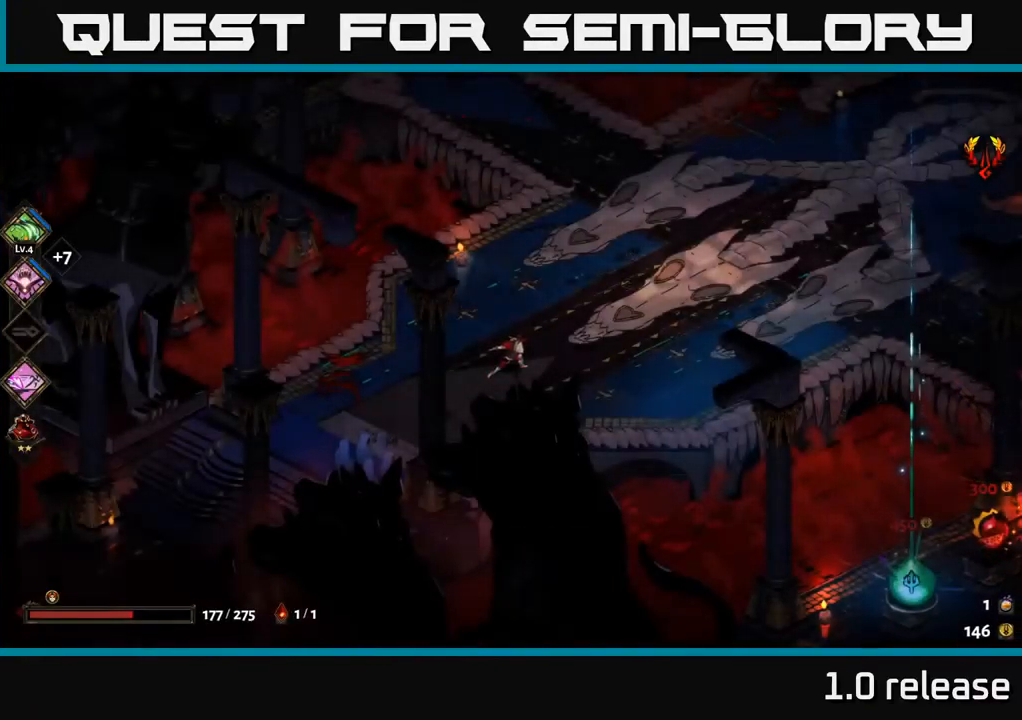
{"buttons": [], "left_stick": "right", "right_stick": "center", "events": [[83, "left_stick", "right"]]}
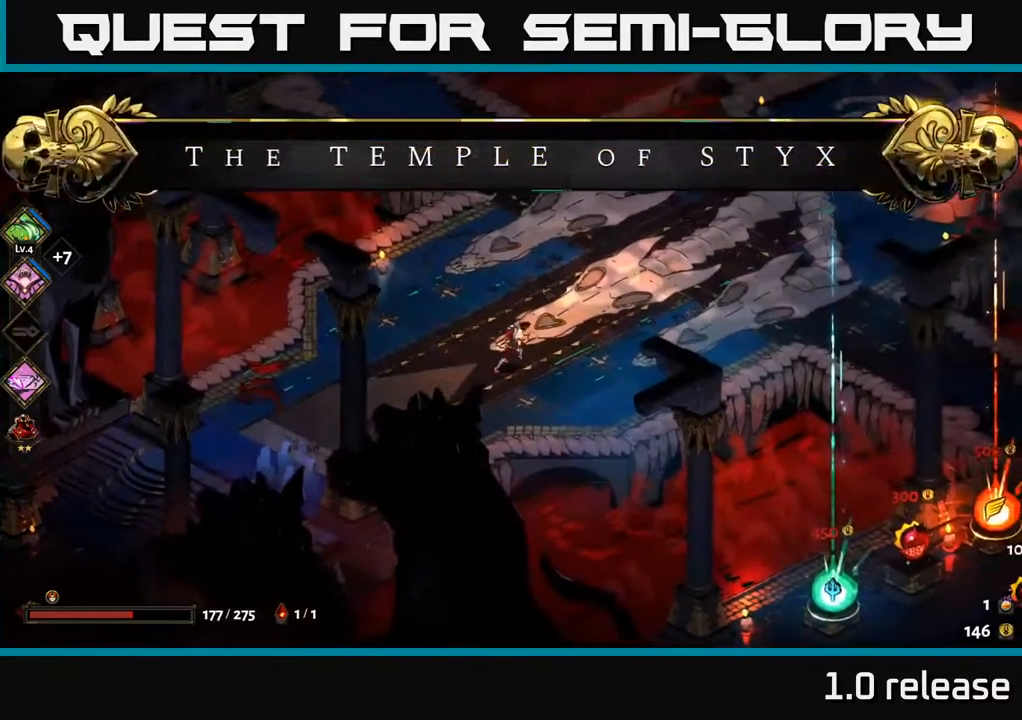
{"buttons": ["A"], "left_stick": "right", "right_stick": "center", "events": [[100, "A", "down"], [267, "A", "up"], [350, "A", "down"]]}
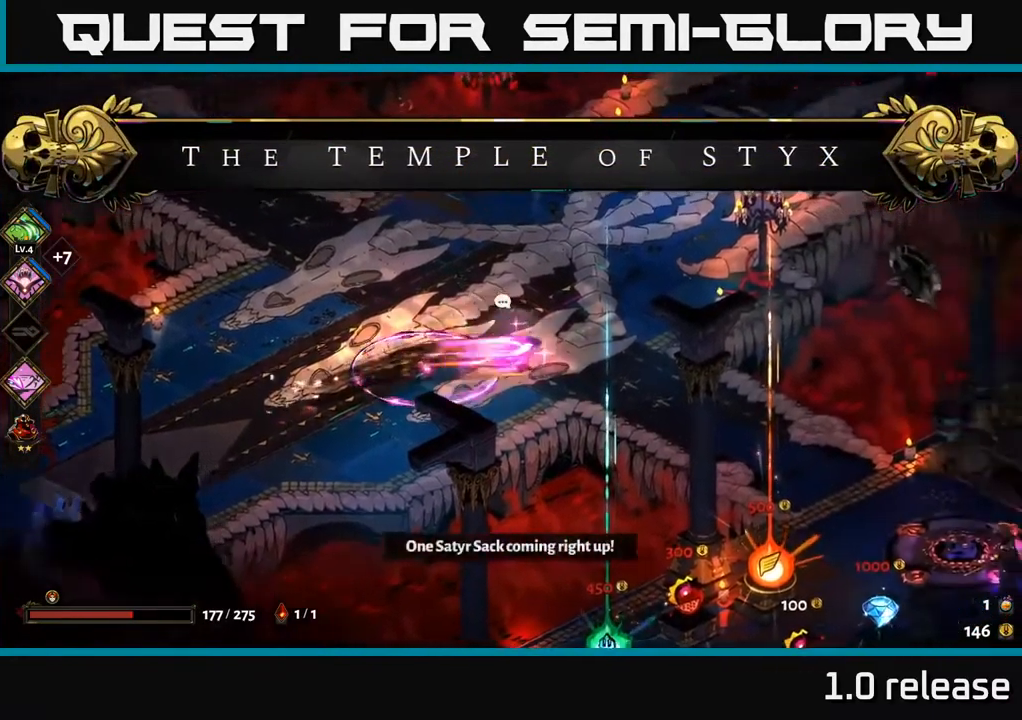
{"buttons": [], "left_stick": "down-right", "right_stick": "center", "events": [[17, "left_stick", "down-right"], [50, "A", "up"]]}
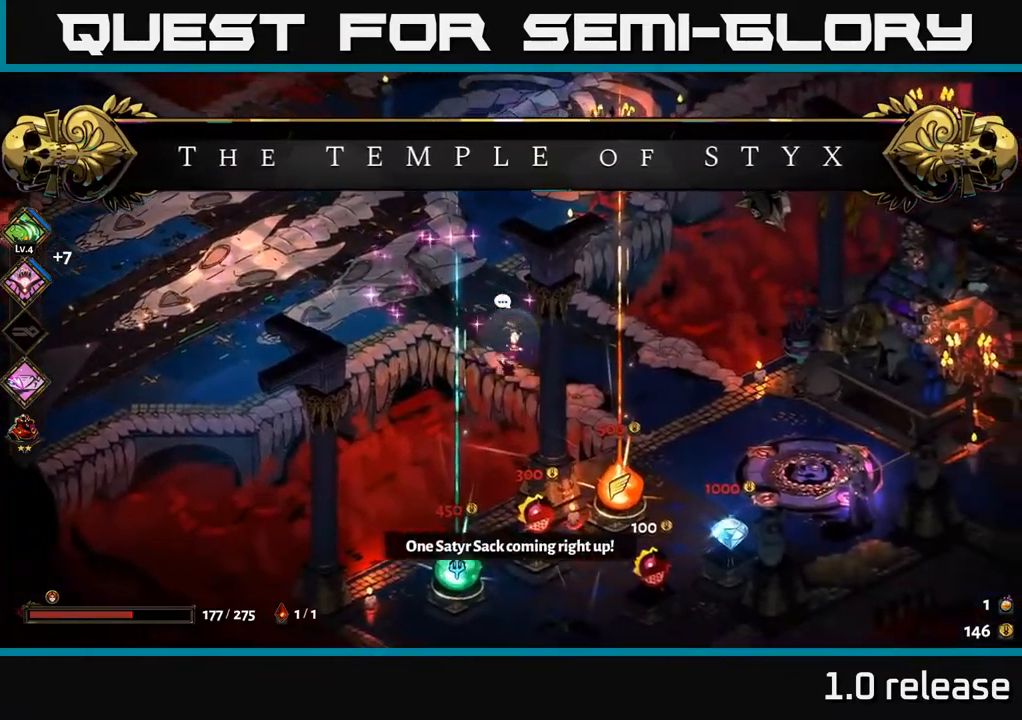
{"buttons": [], "left_stick": "center", "right_stick": "center", "events": [[67, "left_stick", "center"]]}
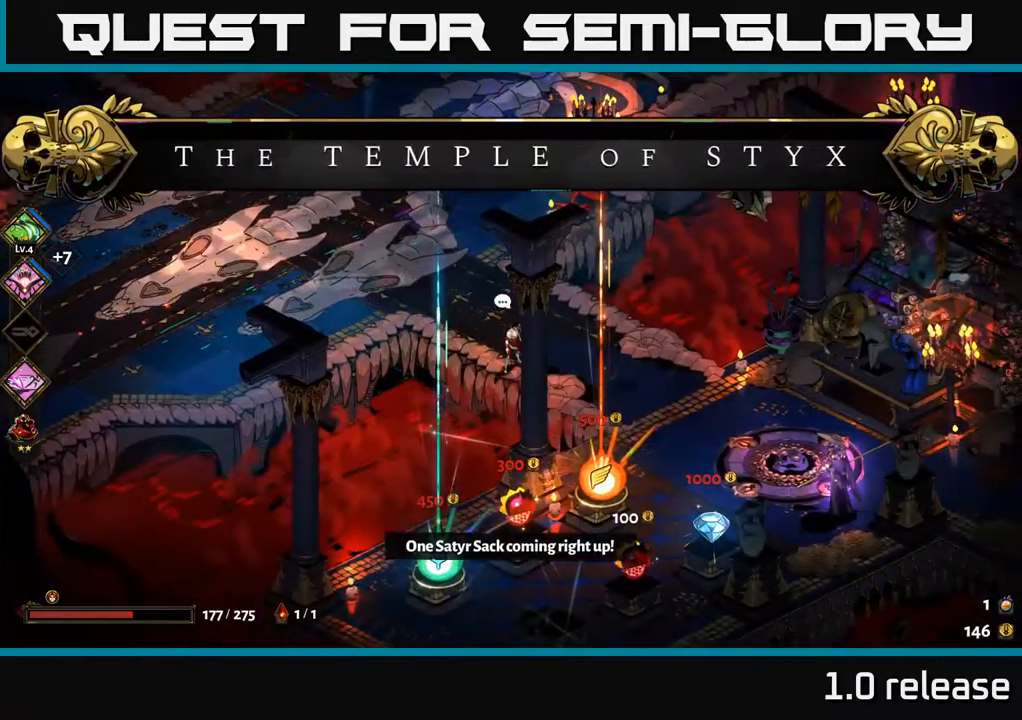
{"buttons": ["A"], "left_stick": "up-left", "right_stick": "center", "events": [[67, "left_stick", "left"], [150, "A", "down"], [200, "left_stick", "up-left"], [317, "A", "up"], [384, "A", "down"]]}
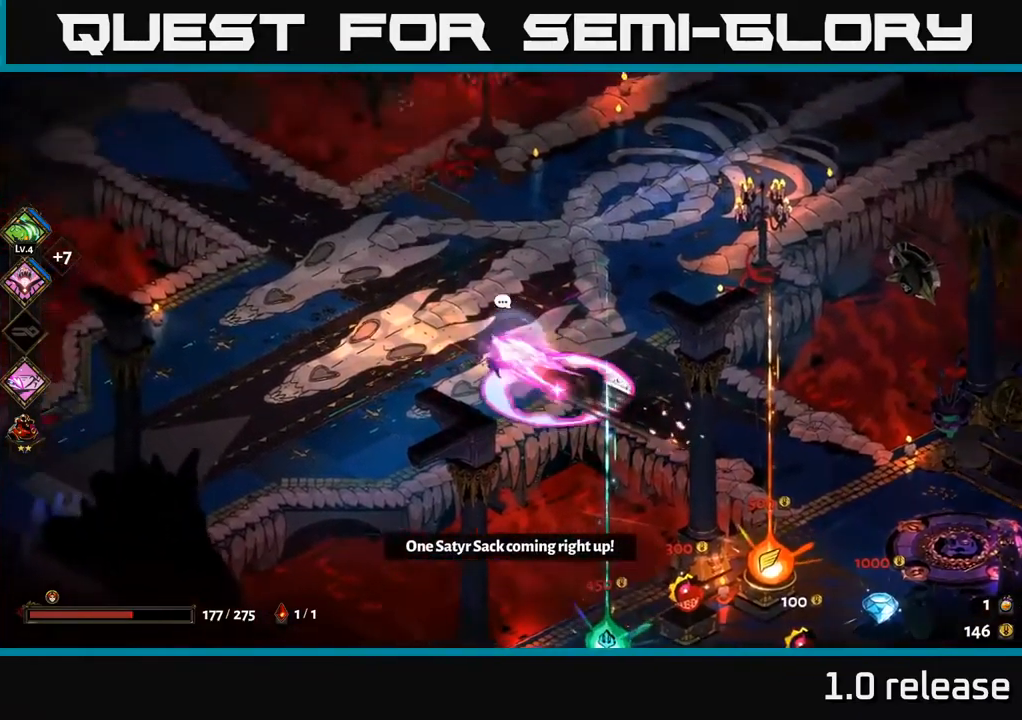
{"buttons": [], "left_stick": "up-left", "right_stick": "center", "events": [[134, "A", "up"]]}
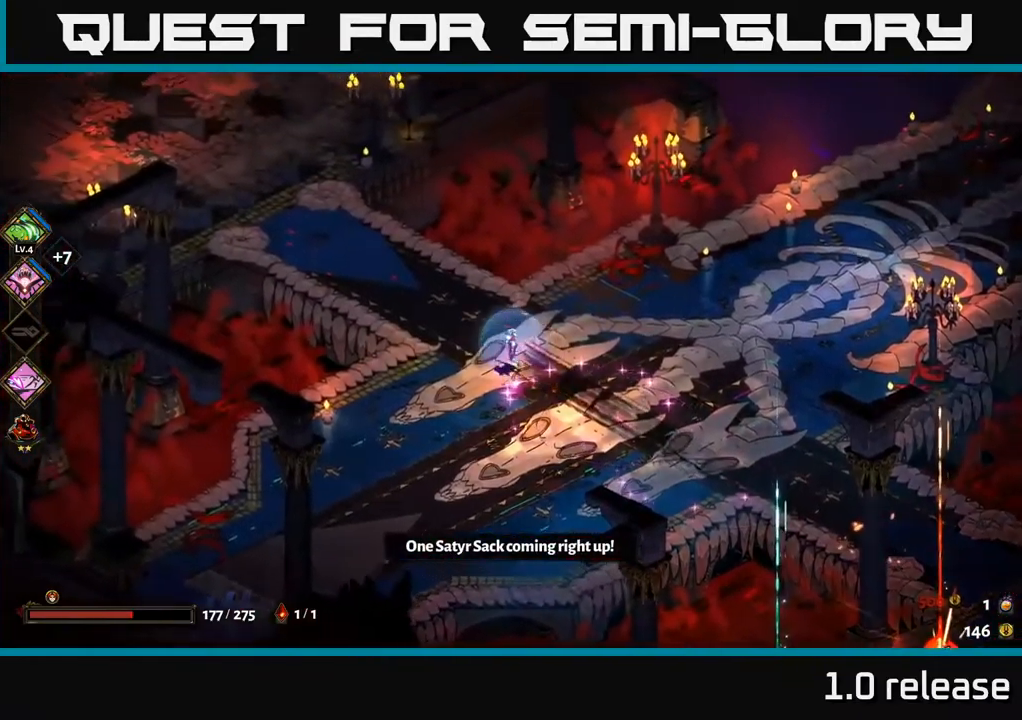
{"buttons": [], "left_stick": "up-left", "right_stick": "center", "events": [[17, "A", "down"], [200, "A", "up"], [284, "A", "down"], [500, "A", "up"]]}
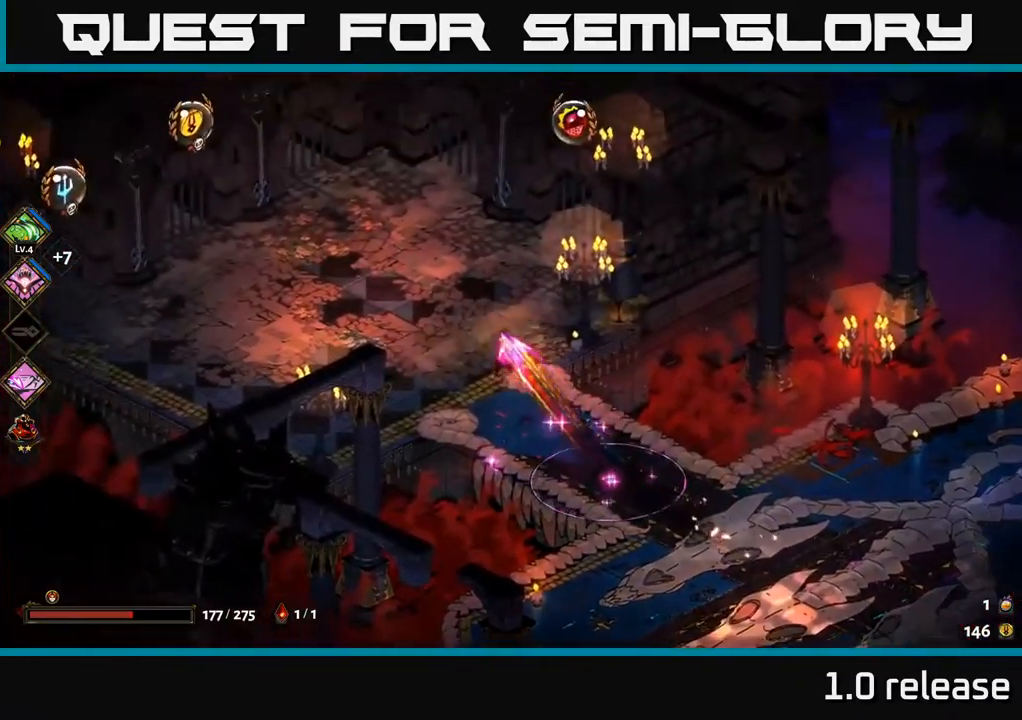
{"buttons": [], "left_stick": "center", "right_stick": "center", "events": [[300, "left_stick", "left"], [484, "left_stick", "center"]]}
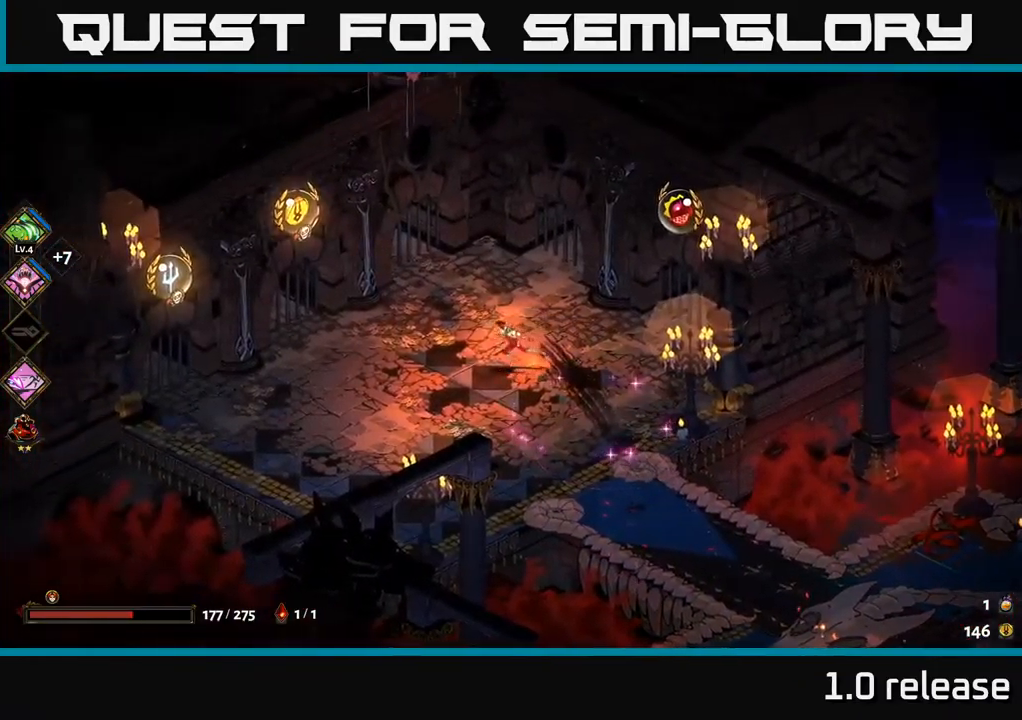
{"buttons": [], "left_stick": "center", "right_stick": "center", "events": []}
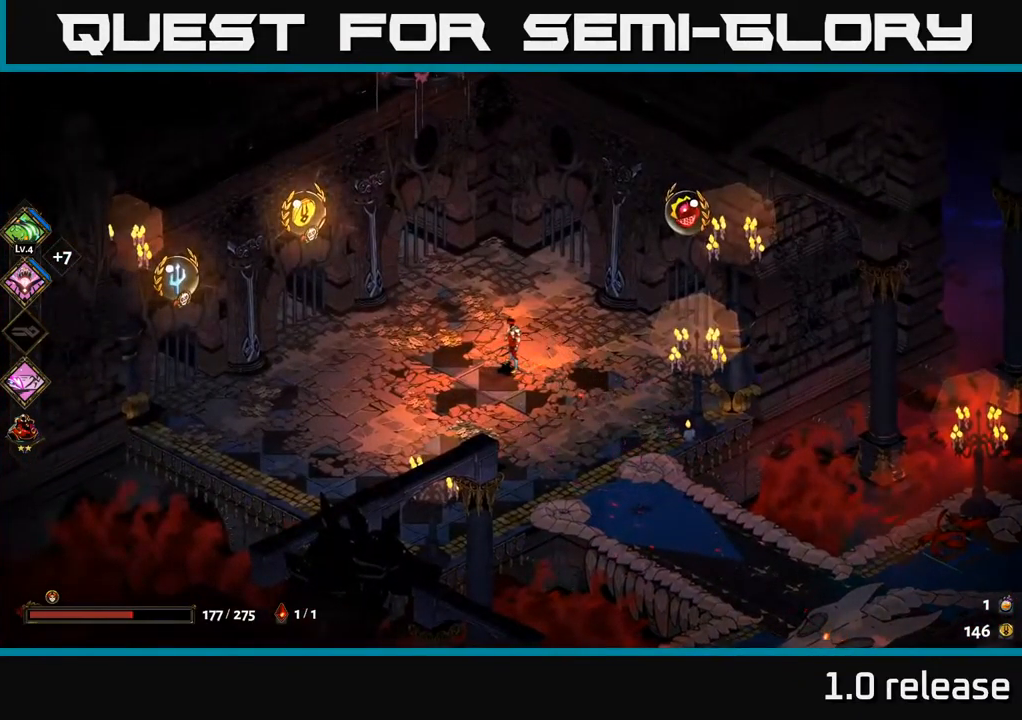
{"buttons": [], "left_stick": "left", "right_stick": "center", "events": [[384, "left_stick", "left"]]}
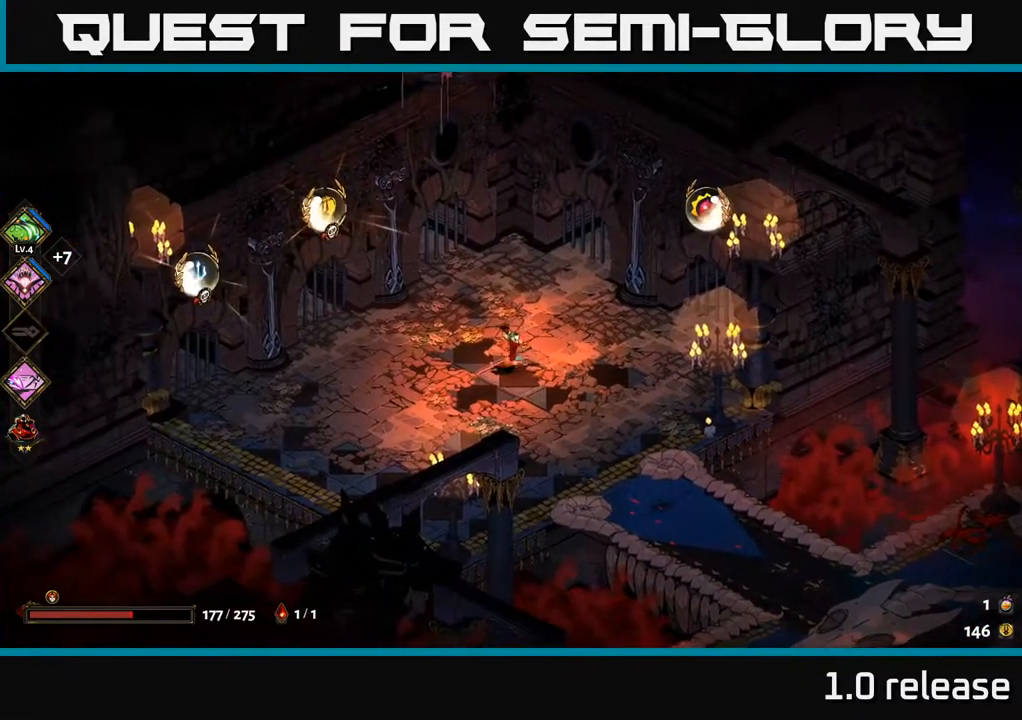
{"buttons": [], "left_stick": "left", "right_stick": "center", "events": [[34, "A", "down"], [167, "A", "up"], [267, "A", "down"], [417, "A", "up"]]}
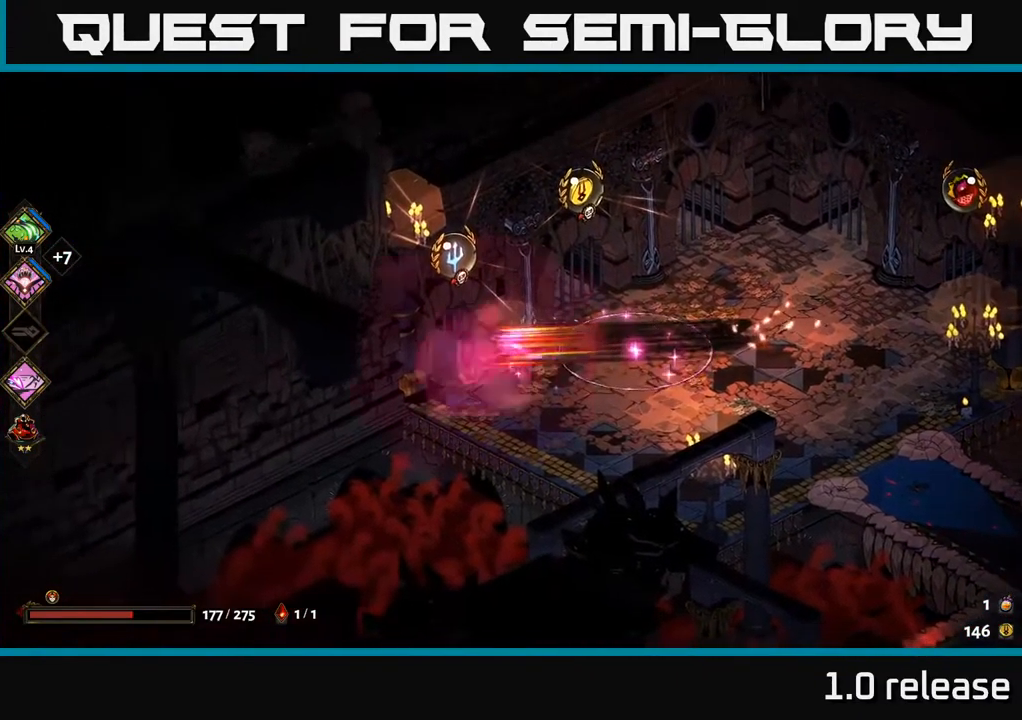
{"buttons": [], "left_stick": "center", "right_stick": "center", "events": [[150, "R2", "down"], [234, "R2", "up"], [300, "left_stick", "center"], [350, "R2", "down"], [417, "R2", "up"]]}
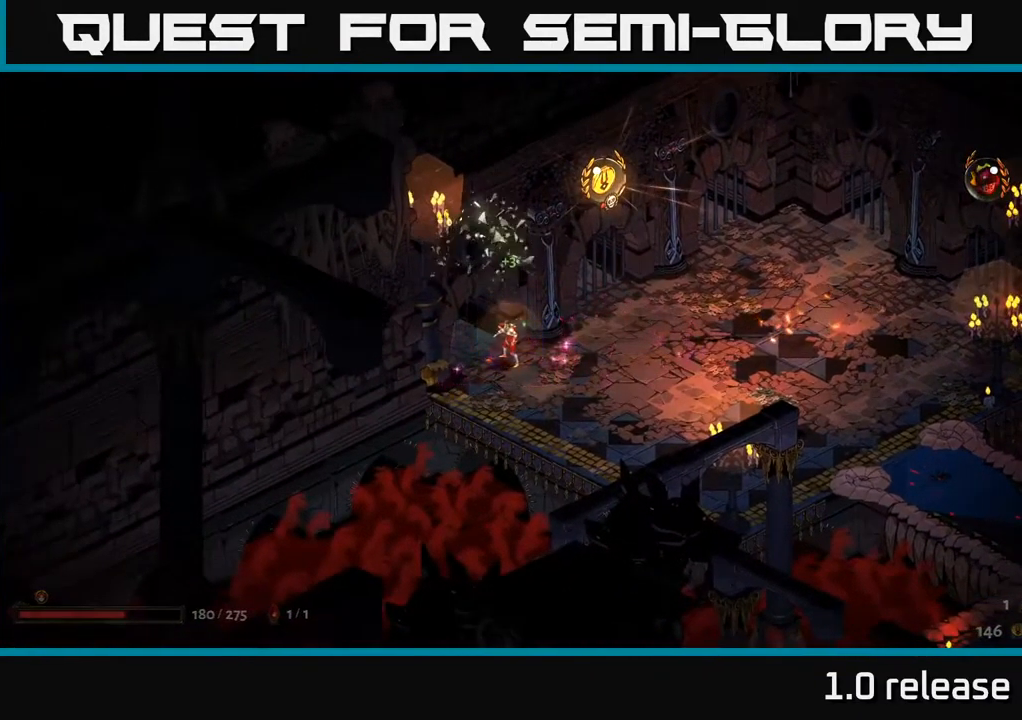
{"buttons": [], "left_stick": "center", "right_stick": "center", "events": []}
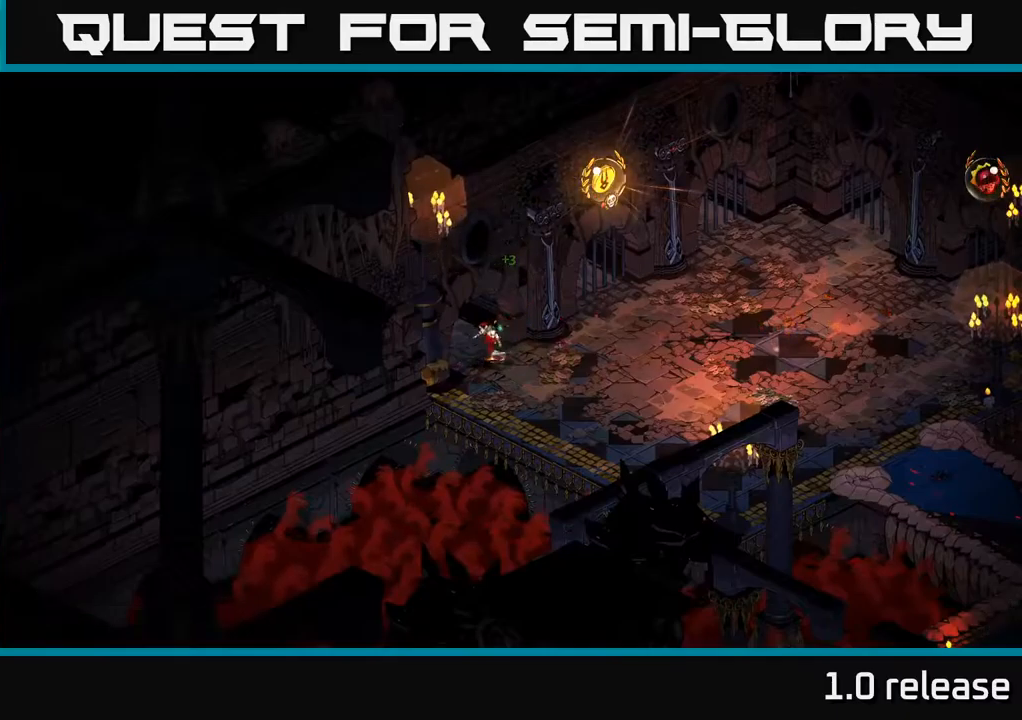
{"buttons": [], "left_stick": "center", "right_stick": "center", "events": []}
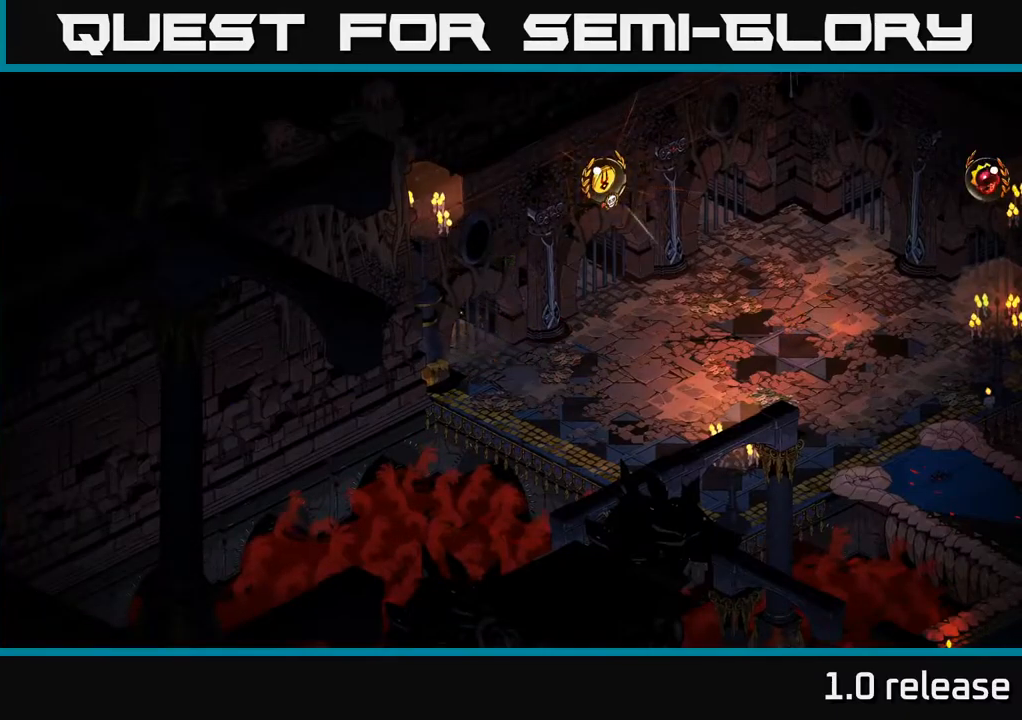
{"buttons": [], "left_stick": "center", "right_stick": "center", "events": []}
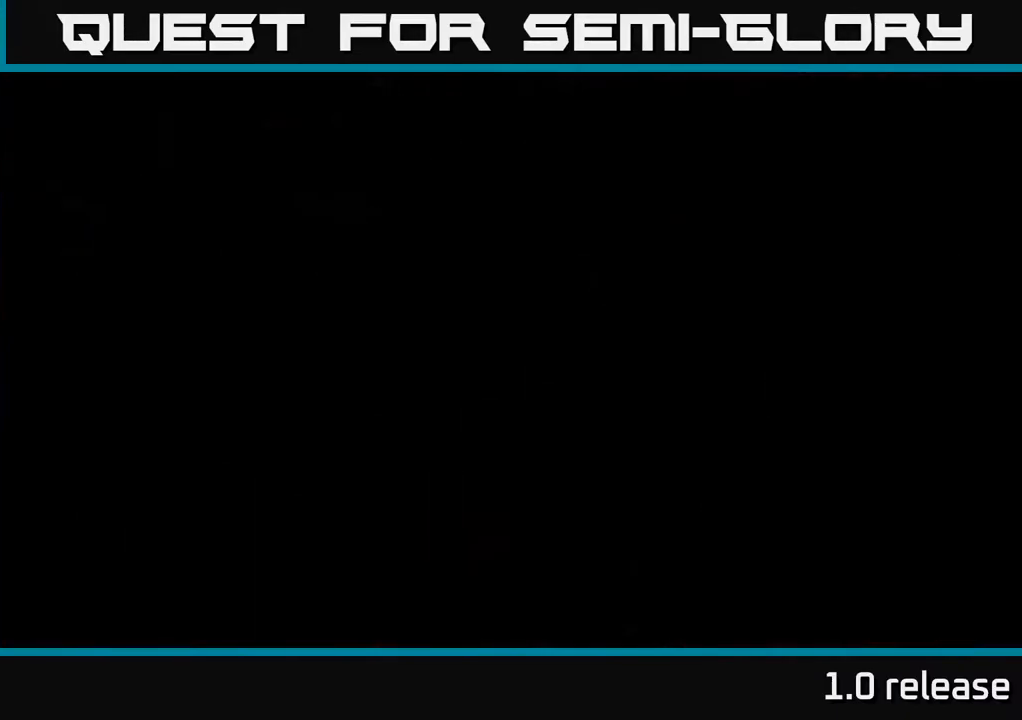
{"buttons": [], "left_stick": "center", "right_stick": "center", "events": []}
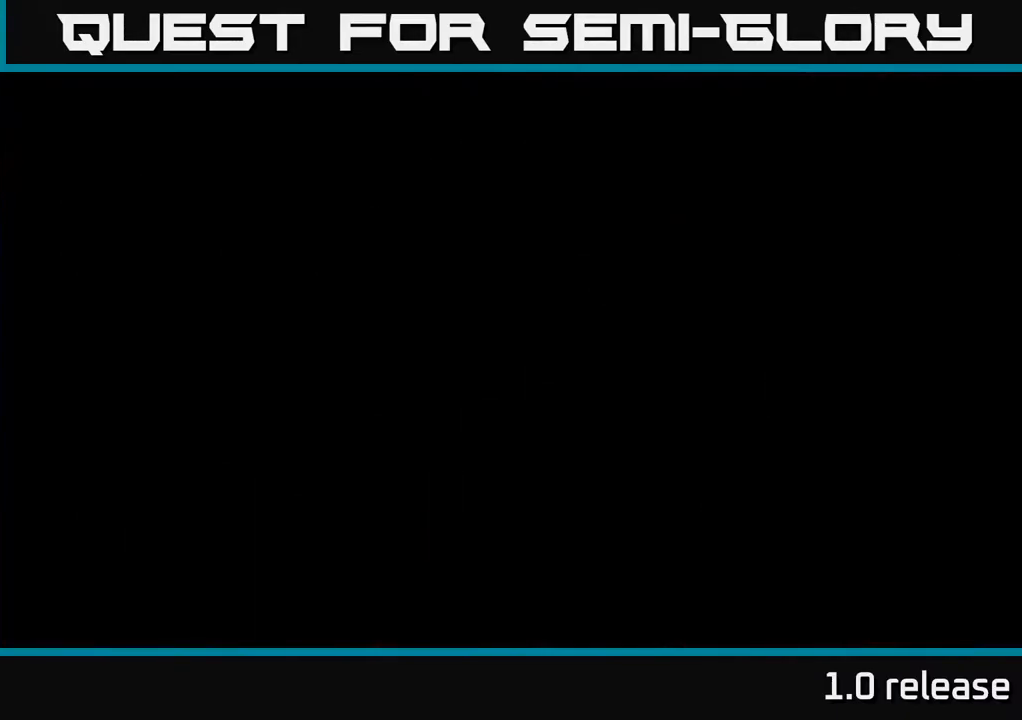
{"buttons": [], "left_stick": "center", "right_stick": "center", "events": []}
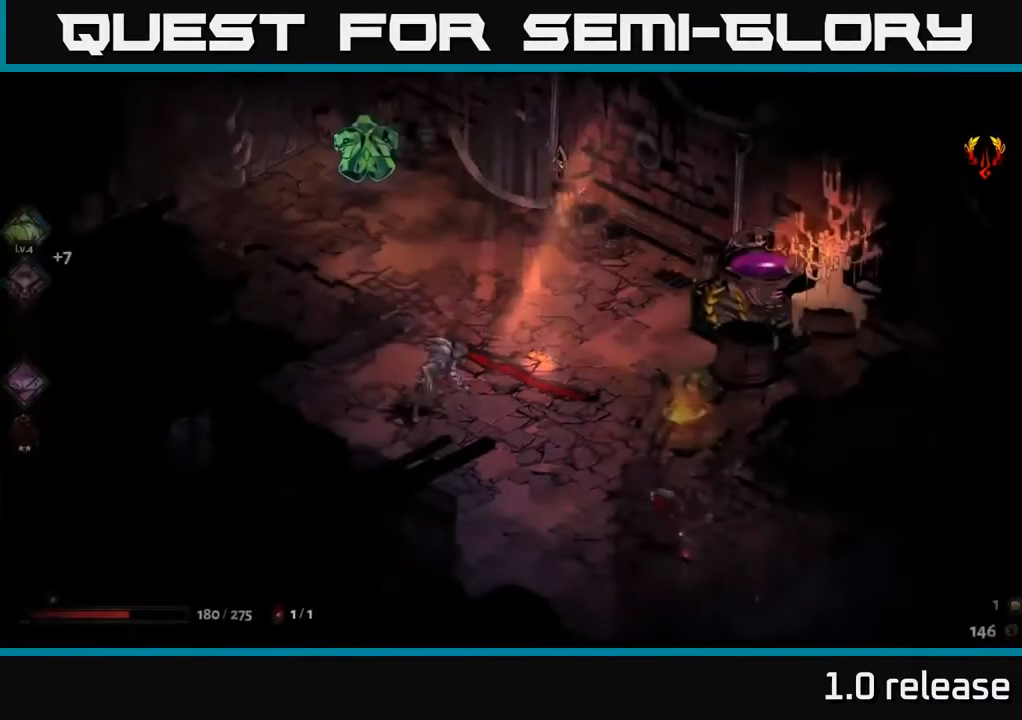
{"buttons": [], "left_stick": "left", "right_stick": "center", "events": [[466, "left_stick", "left"]]}
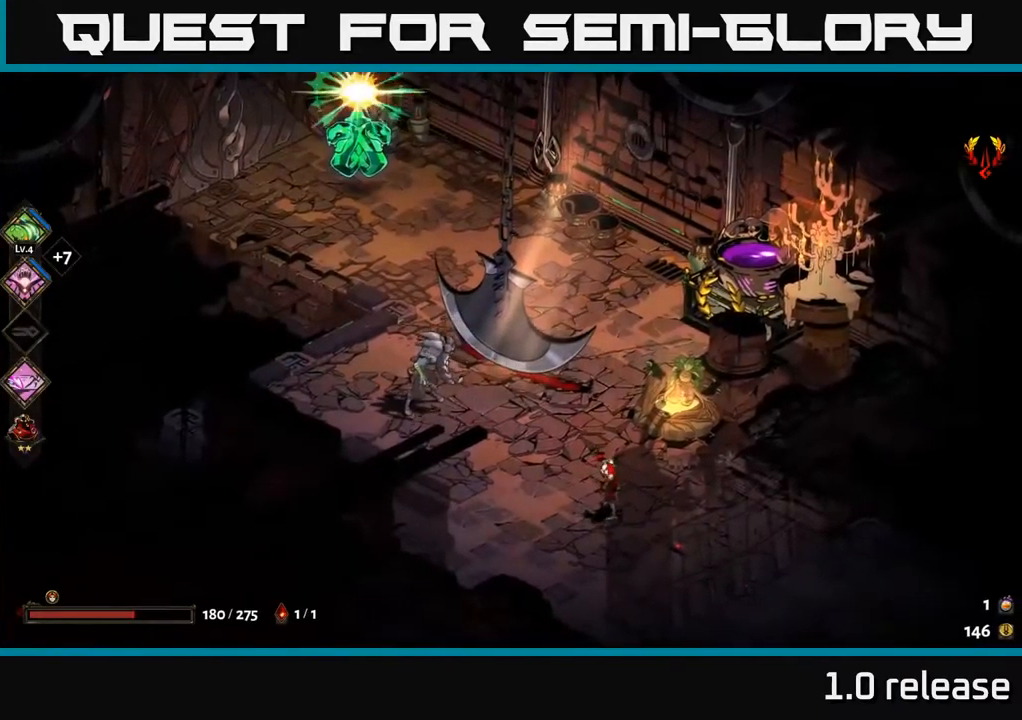
{"buttons": [], "left_stick": "center", "right_stick": "center", "events": [[16, "A", "down"], [66, "X", "down"], [100, "left_stick", "up-left"], [133, "A", "up"], [150, "X", "up"], [216, "X", "down"], [300, "X", "up"], [366, "X", "down"], [450, "X", "up"], [466, "left_stick", "center"]]}